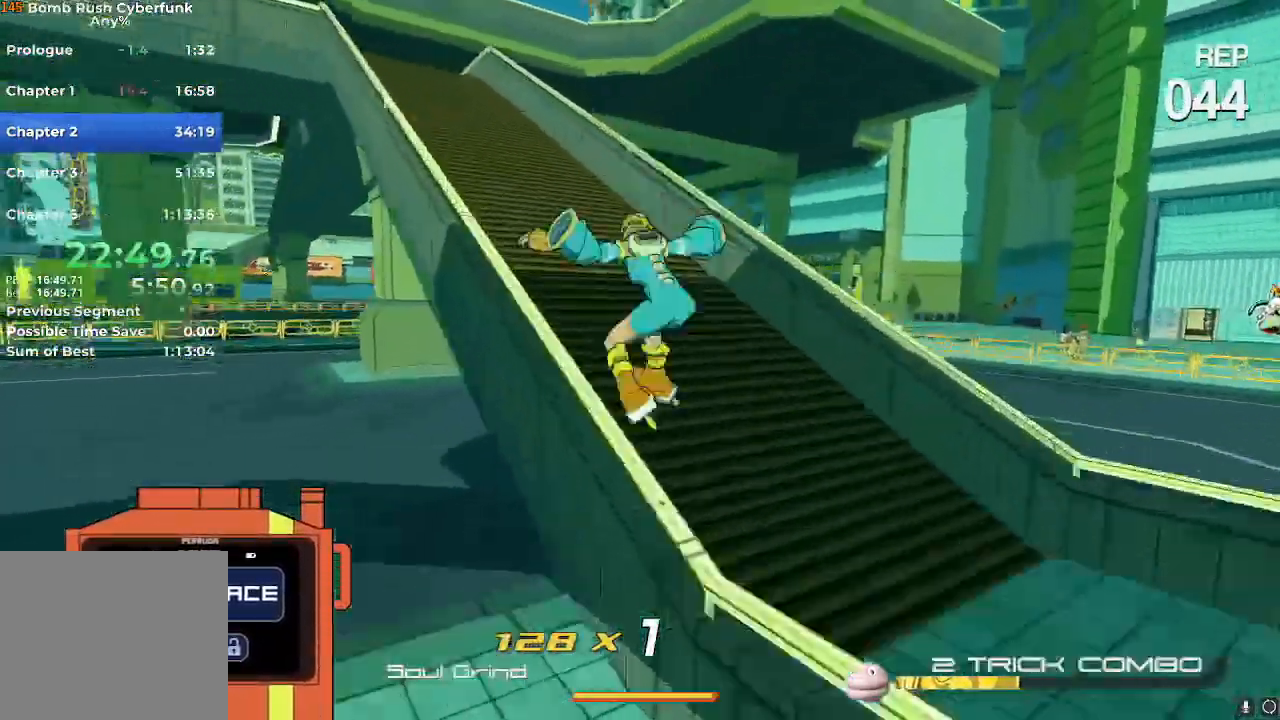
Gameplay with a controller (Nintendo layout); each line is a JSON object with the inputs held at the frame after it. "events" lists button and stick changes between this image and that frame as [ms after this image, input, new state], when the widget could be followed in between. Not read: L3 R3.
{"buttons": [], "left_stick": "up", "right_stick": "center", "events": [[217, "L2", "down"], [234, "left_stick", "up"], [284, "right_stick", "center"], [334, "L2", "up"], [418, "L2", "down"], [468, "L2", "up"]]}
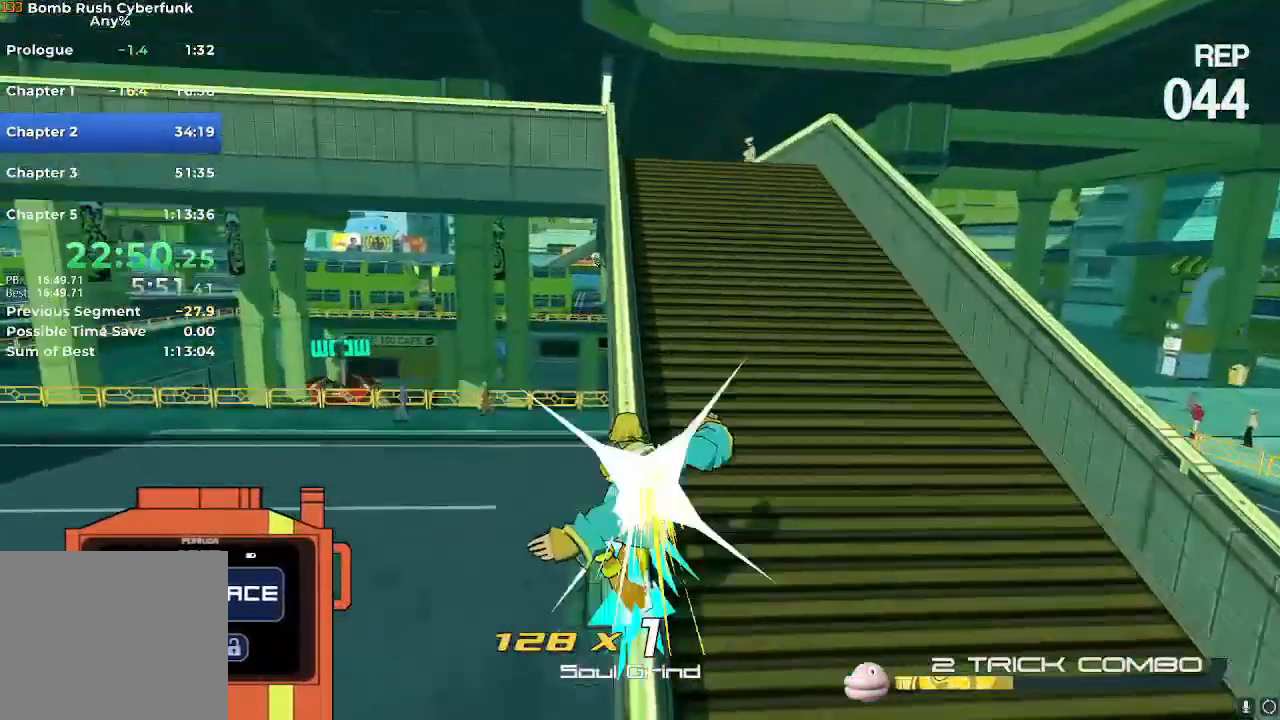
{"buttons": [], "left_stick": "up", "right_stick": "center", "events": [[33, "right_stick", "down-left"], [83, "L2", "down"], [167, "L2", "up"], [217, "right_stick", "center"], [284, "L2", "down"], [417, "L2", "up"]]}
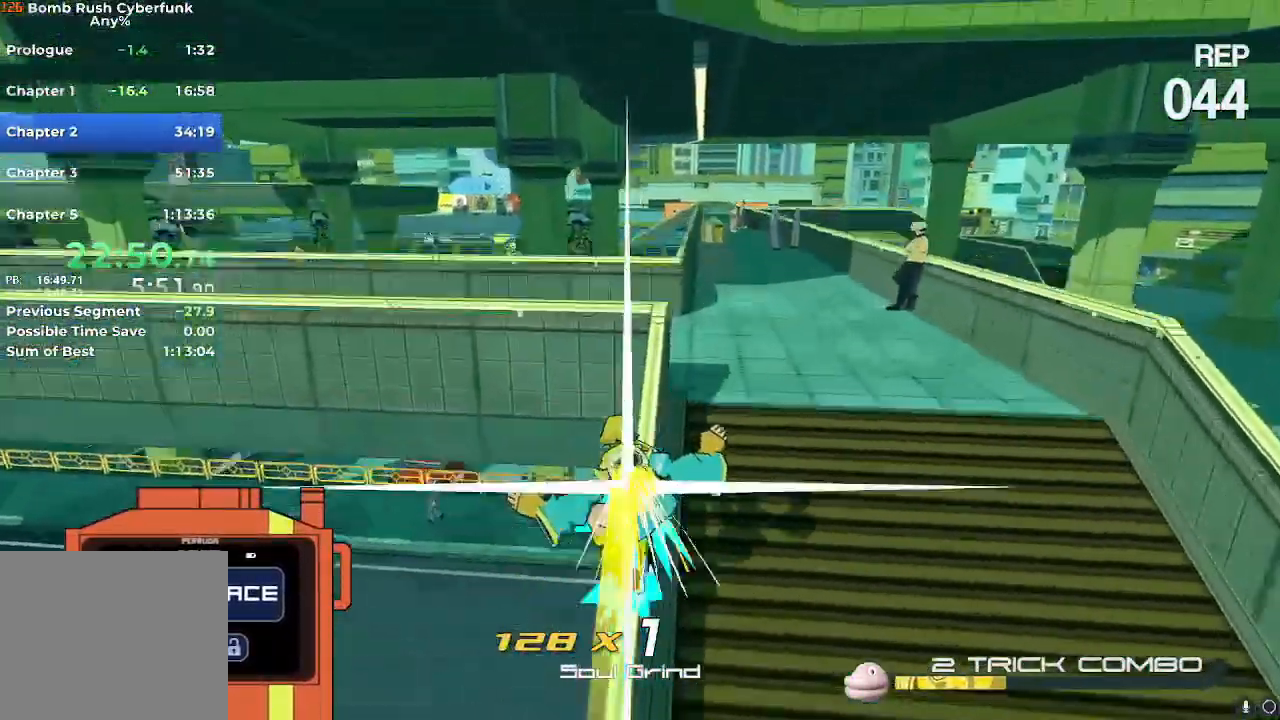
{"buttons": [], "left_stick": "up", "right_stick": "center", "events": [[67, "A", "down"], [184, "A", "up"], [184, "L2", "down"], [334, "L2", "up"]]}
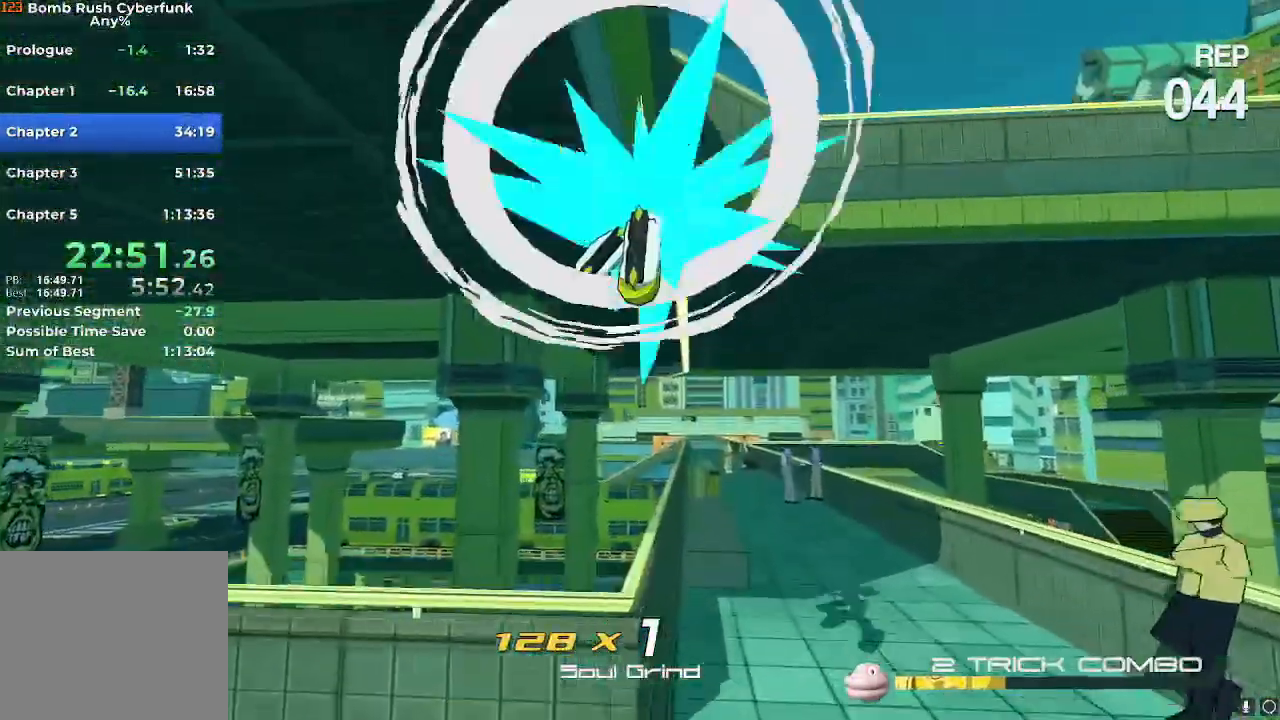
{"buttons": [], "left_stick": "up", "right_stick": "center", "events": [[167, "A", "down"], [434, "A", "up"]]}
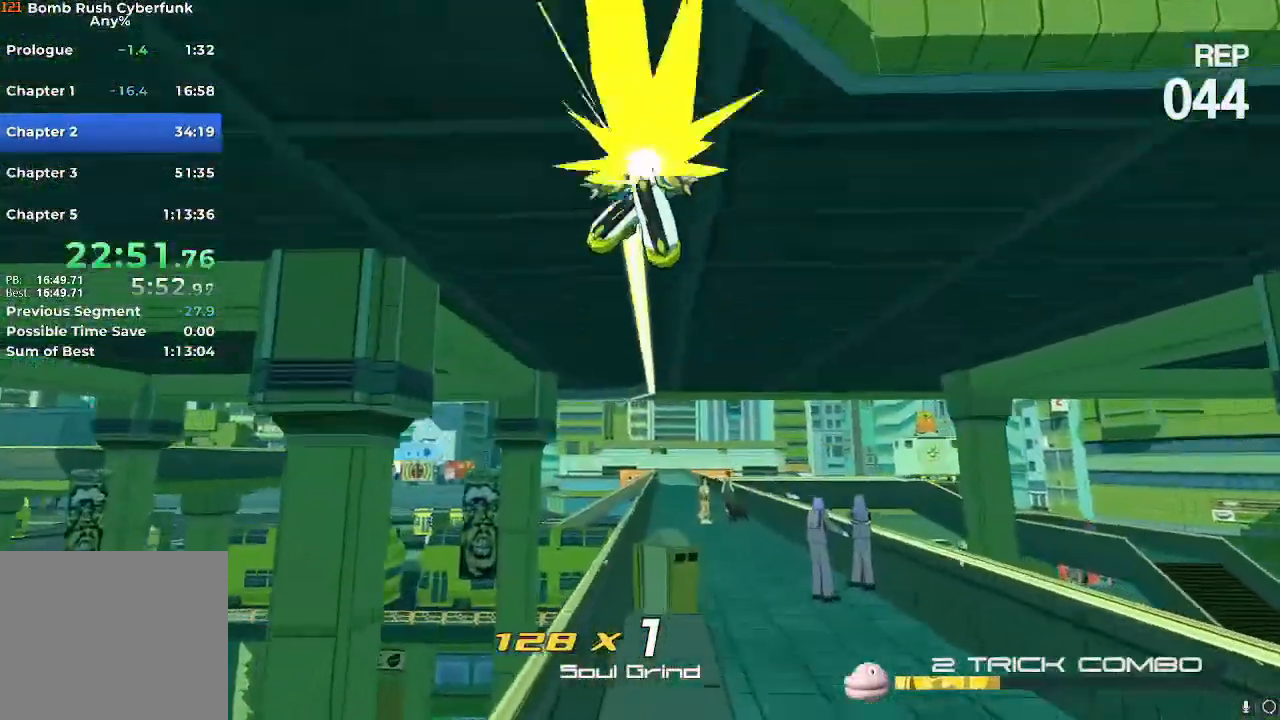
{"buttons": [], "left_stick": "up", "right_stick": "center"}
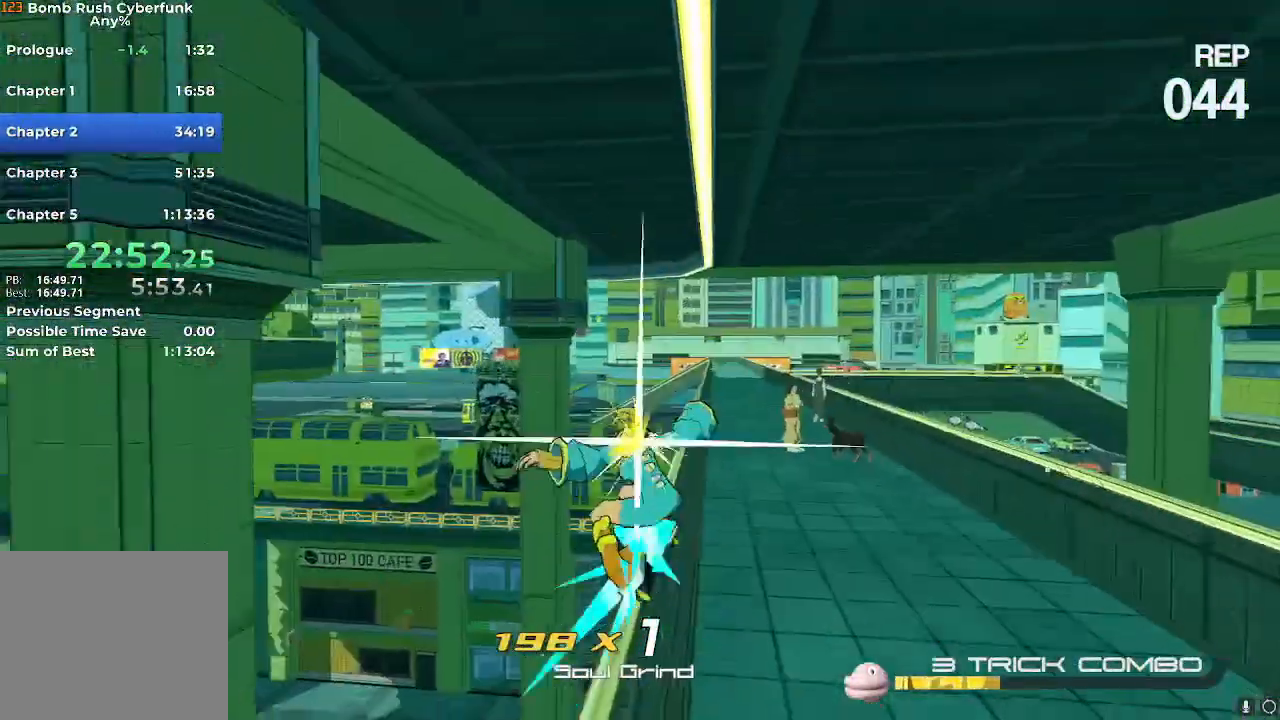
{"buttons": ["L2"], "left_stick": "up", "right_stick": "center", "events": [[200, "A", "down"], [434, "A", "up"], [484, "L2", "down"]]}
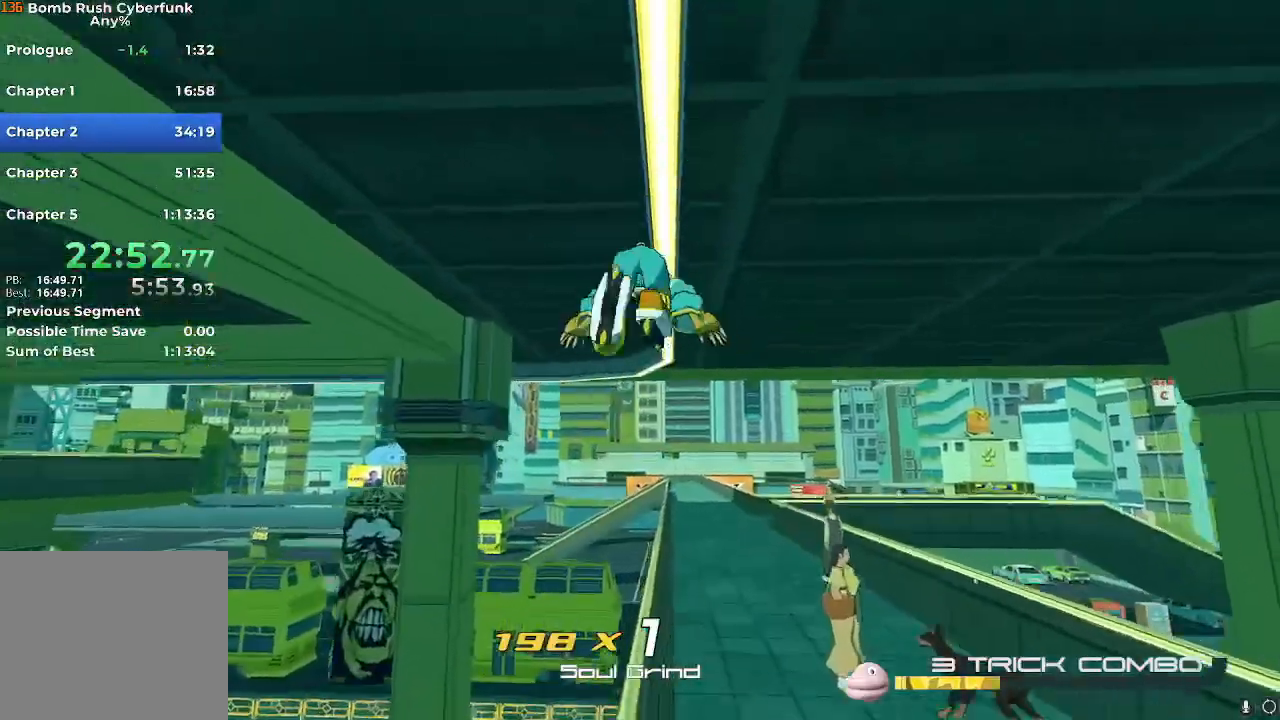
{"buttons": [], "left_stick": "up", "right_stick": "center", "events": [[84, "L2", "up"]]}
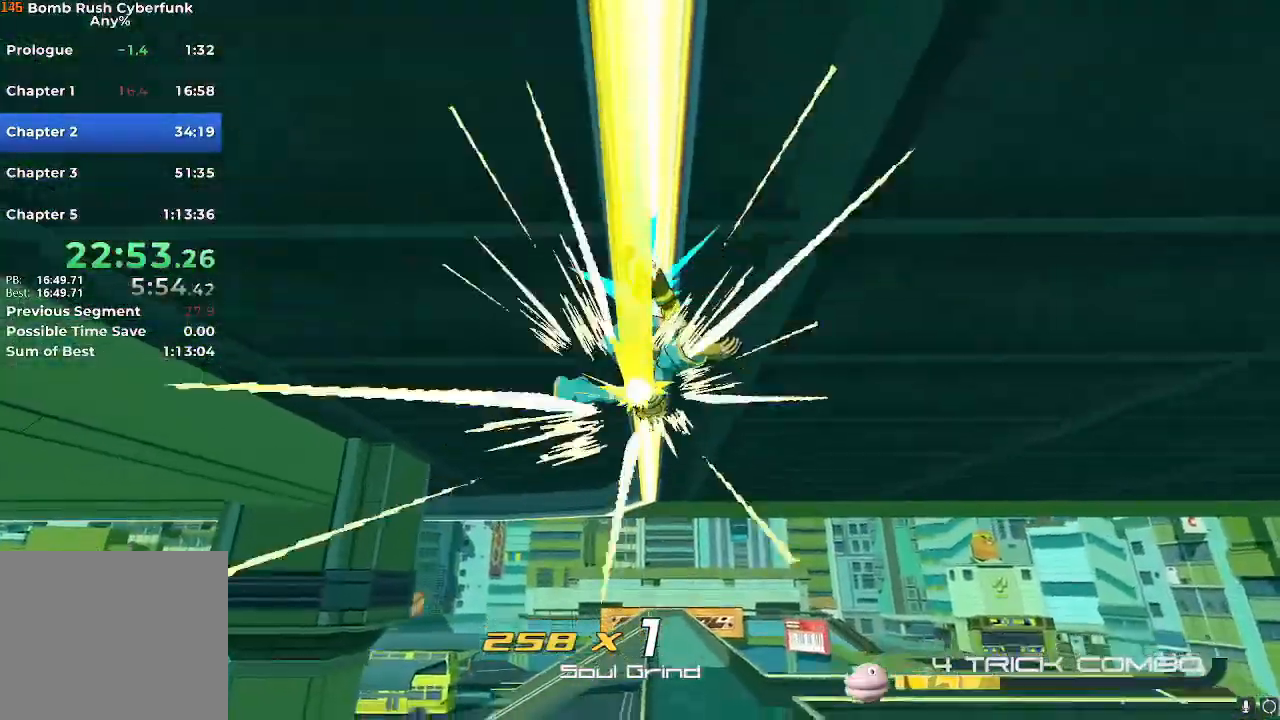
{"buttons": [], "left_stick": "left", "right_stick": "center", "events": [[100, "left_stick", "left"], [217, "L2", "down"], [317, "L2", "up"], [417, "L2", "down"], [500, "L2", "up"]]}
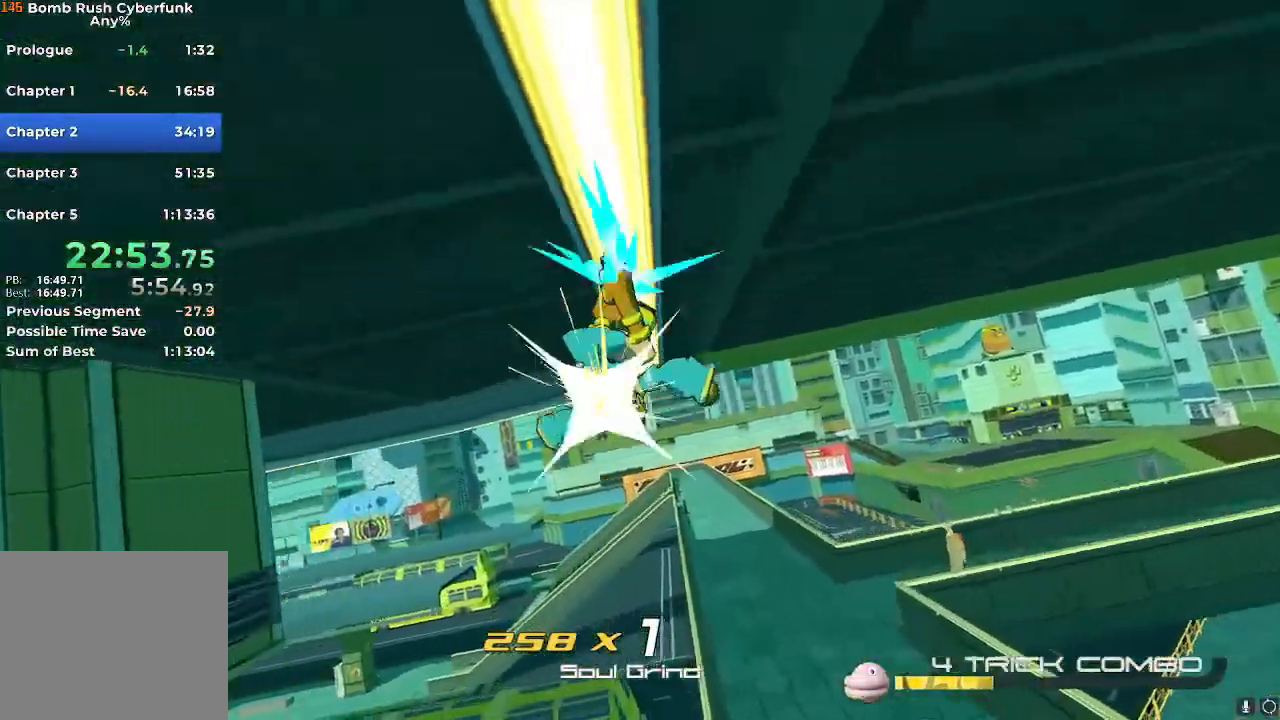
{"buttons": [], "left_stick": "left", "right_stick": "center", "events": [[17, "right_stick", "left"], [50, "L2", "down"], [151, "L2", "up"], [217, "L2", "down"], [334, "L2", "up"], [401, "L2", "down"], [418, "right_stick", "center"], [468, "L2", "up"]]}
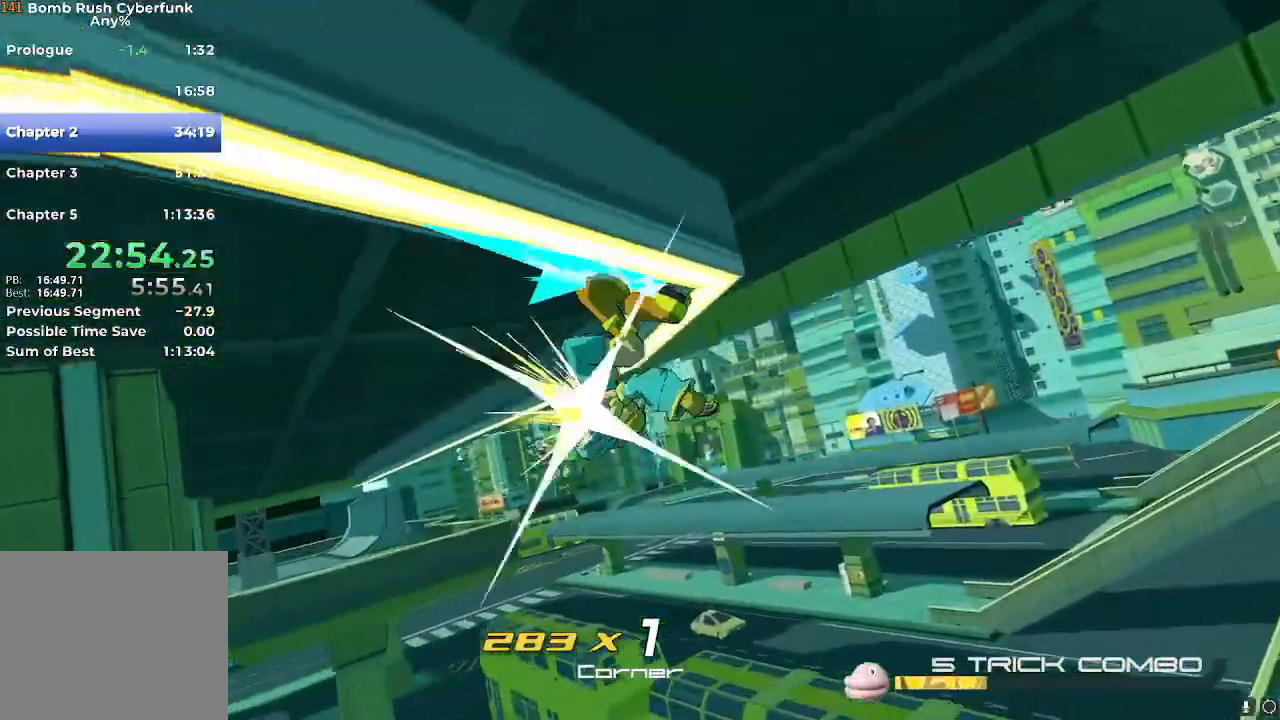
{"buttons": [], "left_stick": "up-left", "right_stick": "down-left"}
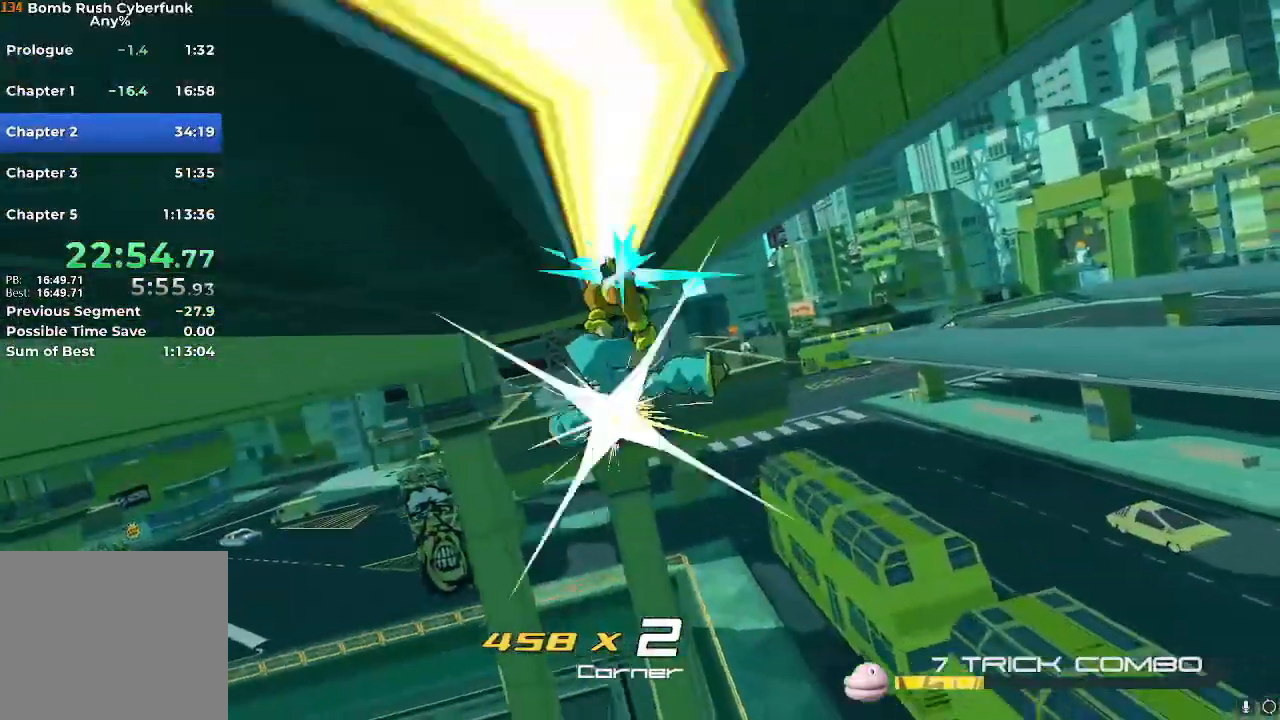
{"buttons": [], "left_stick": "up", "right_stick": "center", "events": [[17, "right_stick", "center"], [267, "left_stick", "up"]]}
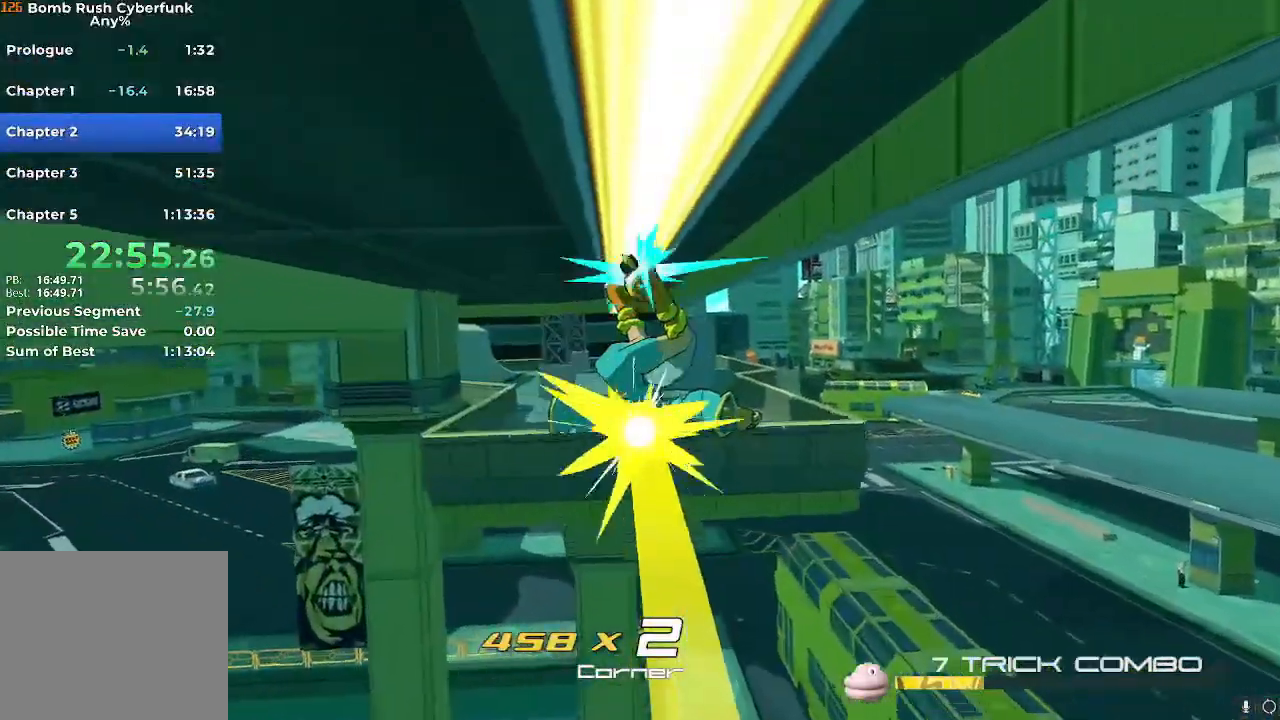
{"buttons": ["R2"], "left_stick": "up", "right_stick": "center", "events": [[33, "right_stick", "down-left"], [167, "right_stick", "center"], [450, "R2", "down"]]}
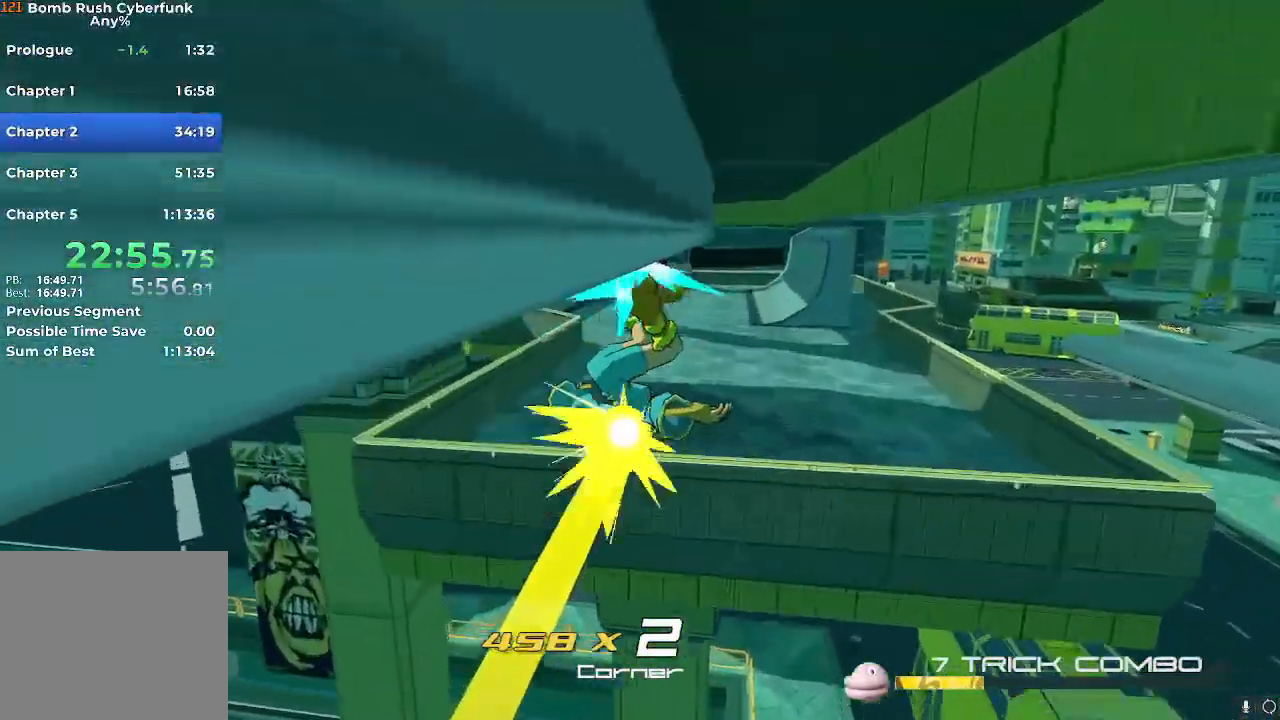
{"buttons": ["R2"], "left_stick": "up", "right_stick": "center", "events": [[284, "A", "down"], [334, "A", "up"]]}
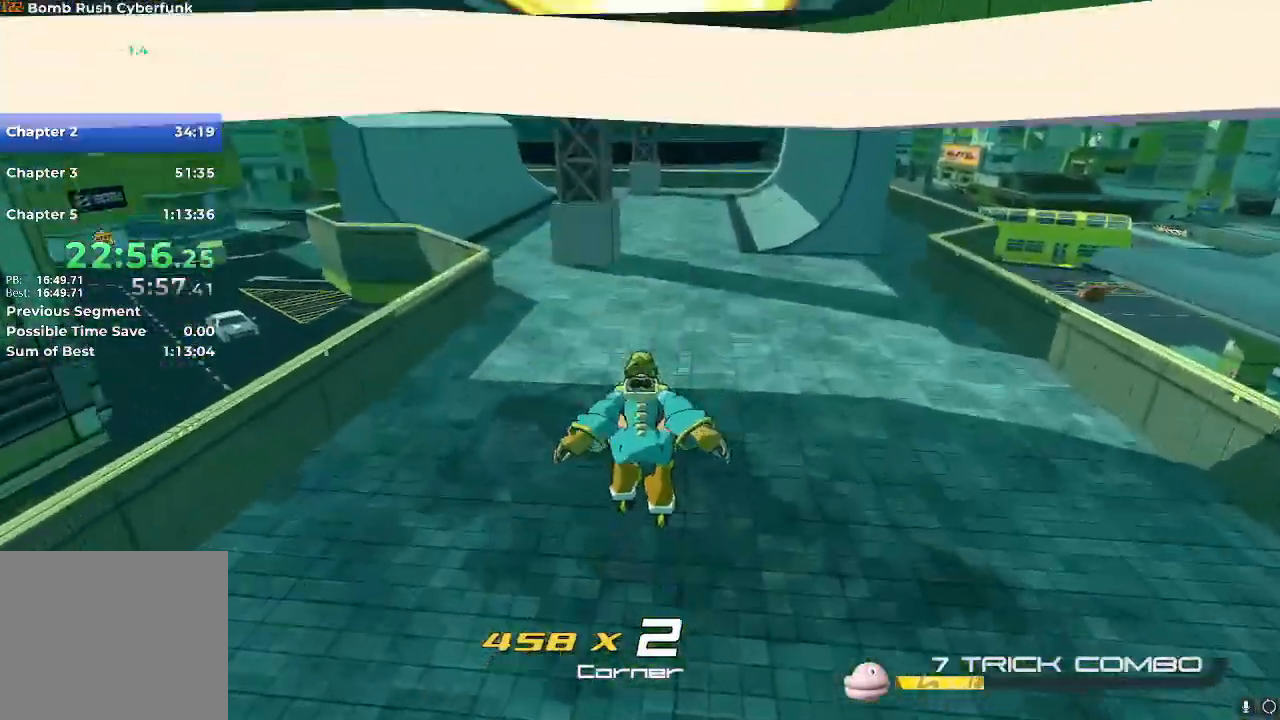
{"buttons": ["R2"], "left_stick": "up", "right_stick": "center", "events": [[167, "right_stick", "up-left"], [334, "right_stick", "center"]]}
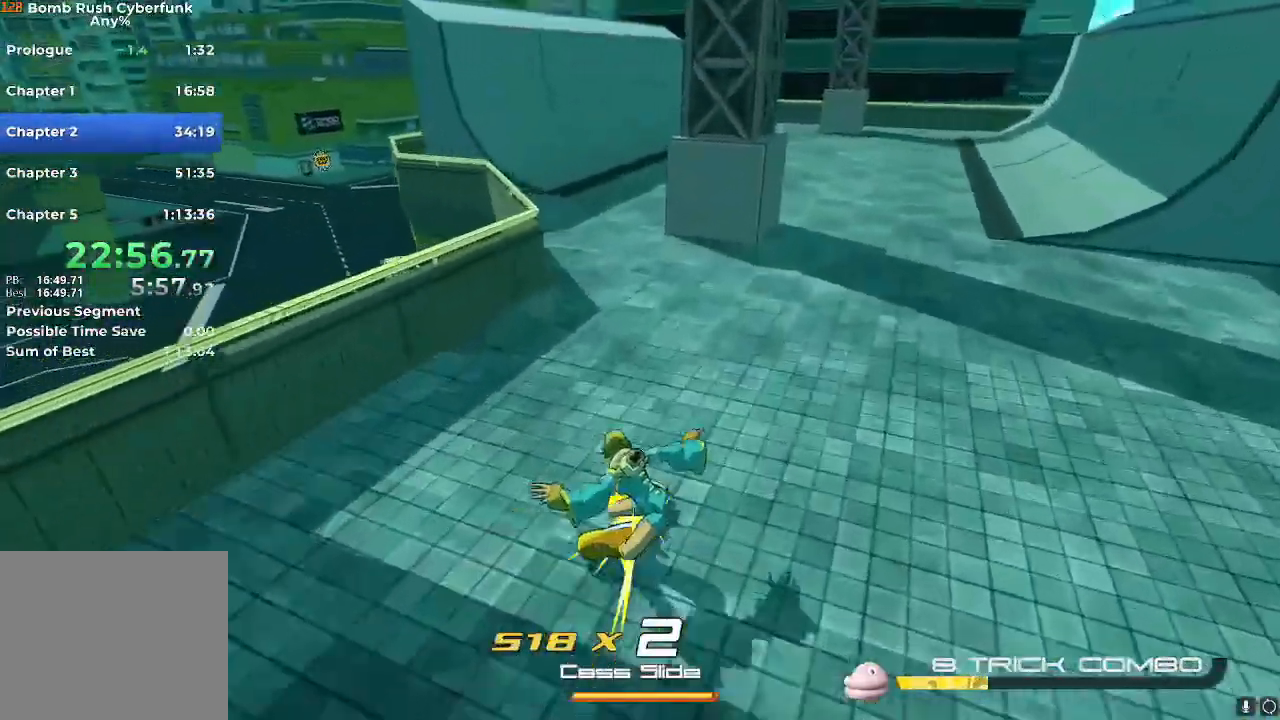
{"buttons": ["R2"], "left_stick": "up", "right_stick": "center", "events": [[84, "left_stick", "up-left"], [317, "left_stick", "up"], [384, "R2", "up"], [434, "R2", "down"]]}
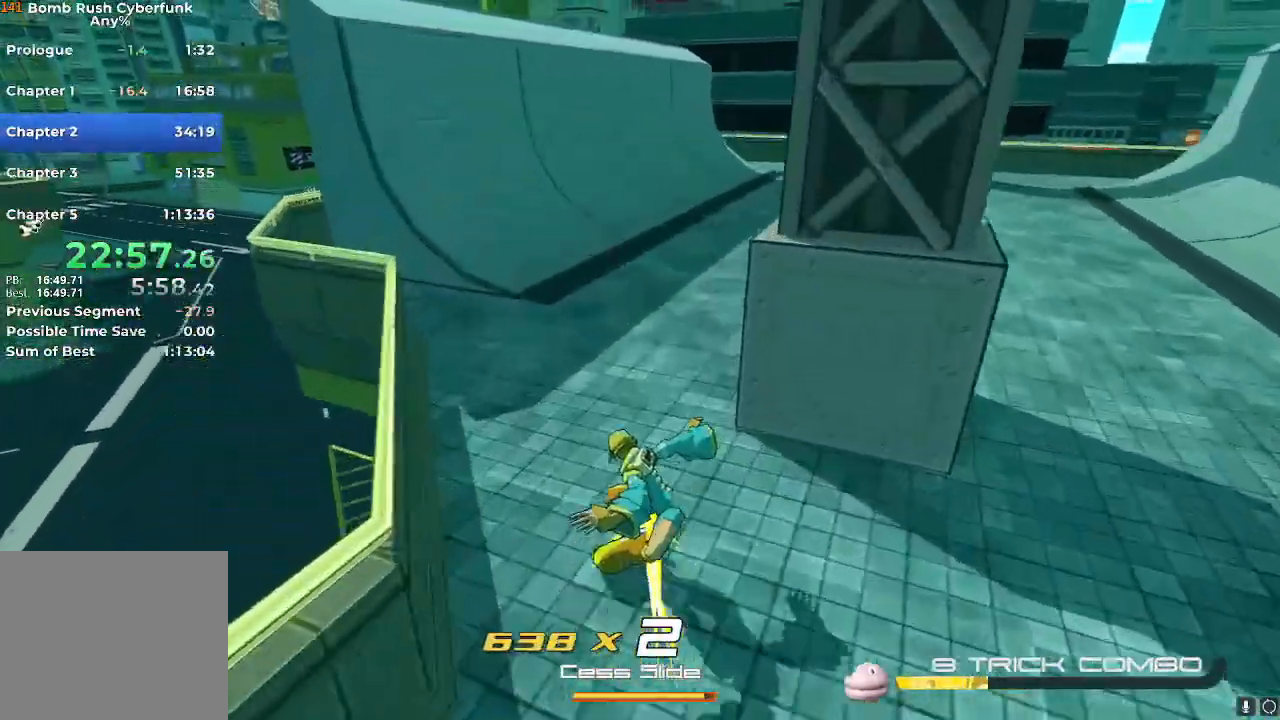
{"buttons": ["R2"], "left_stick": "up-left", "right_stick": "left", "events": [[17, "right_stick", "left"], [300, "left_stick", "up-left"]]}
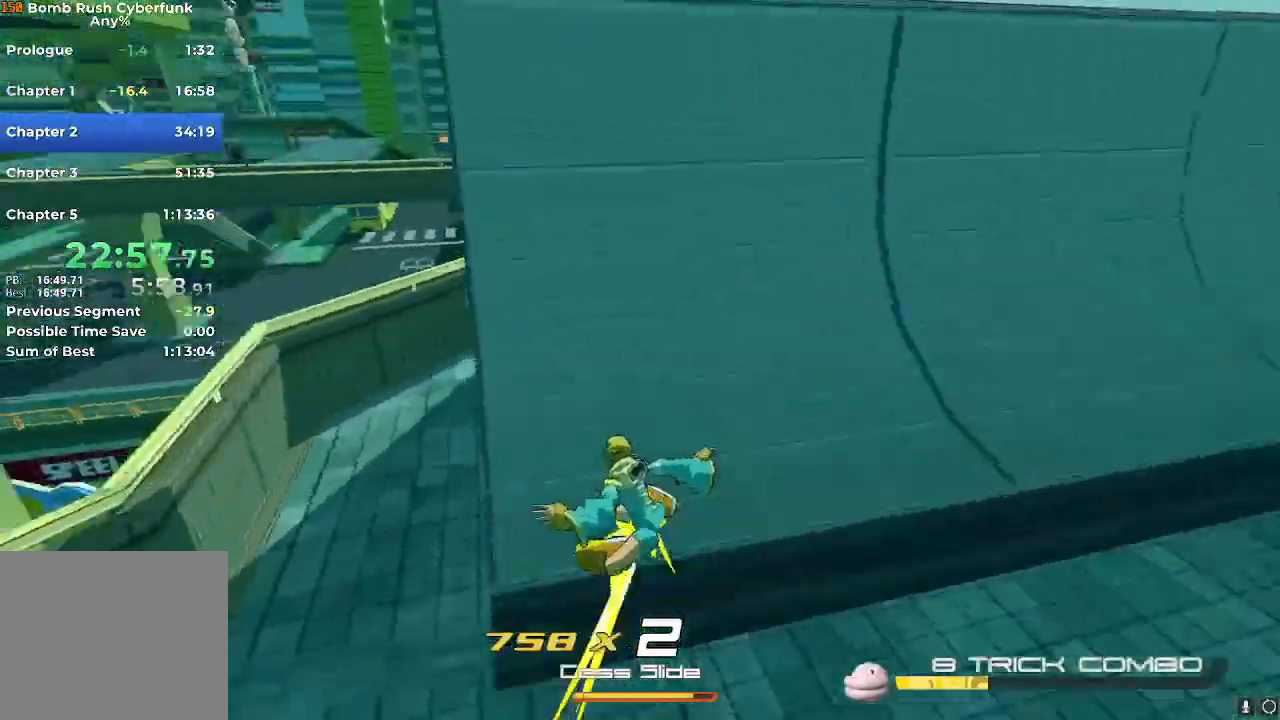
{"buttons": ["R2"], "left_stick": "up-left", "right_stick": "left", "events": []}